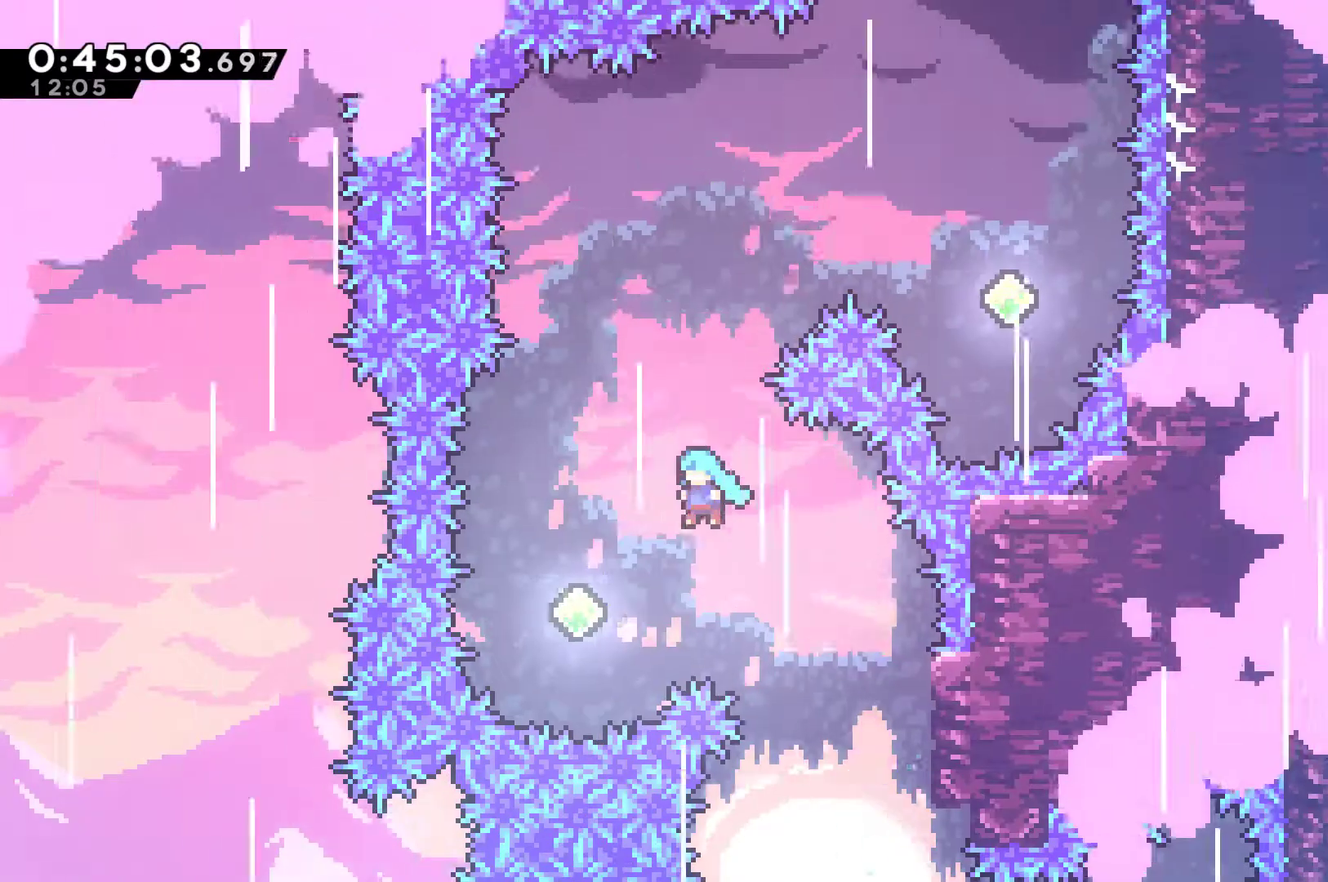
Gameplay with a controller (Xbox layout); each line is a JSON object with the inputs held at the frame after it. "events" lists button and stick changes between this image and that frame as [ms after this image, input, new state], when the widget could be followed in between. Not read: R3 right_stick.
{"buttons": ["R1", "DPAD_UP"], "left_stick": "center", "events": [[67, "A", "up"], [100, "DPAD_UP", "down"], [167, "DPAD_LEFT", "up"], [300, "X", "down"], [467, "X", "up"]]}
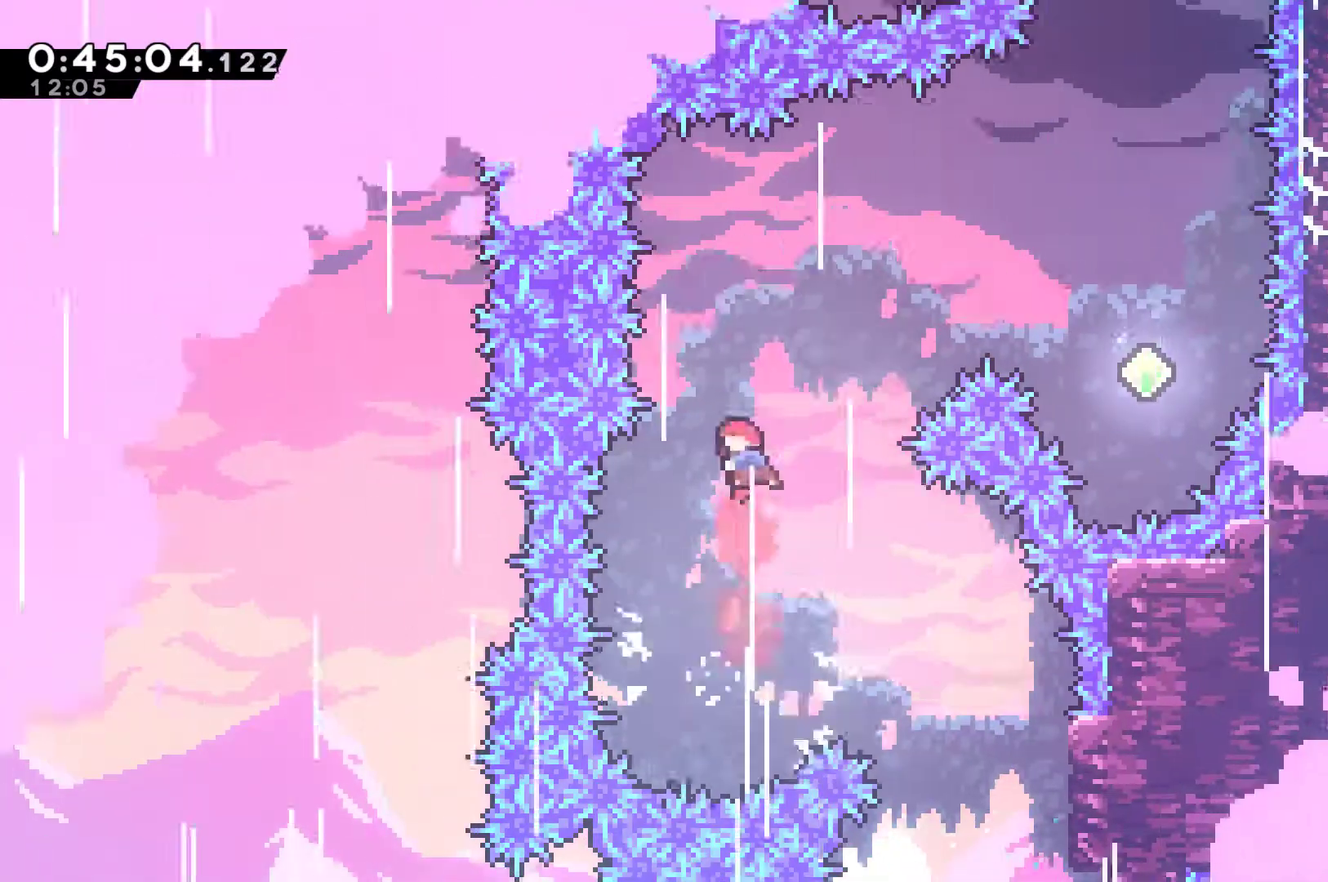
{"buttons": ["R1", "DPAD_RIGHT"], "left_stick": "center", "events": [[33, "DPAD_RIGHT", "down"], [133, "X", "down"], [267, "X", "up"], [300, "DPAD_UP", "up"]]}
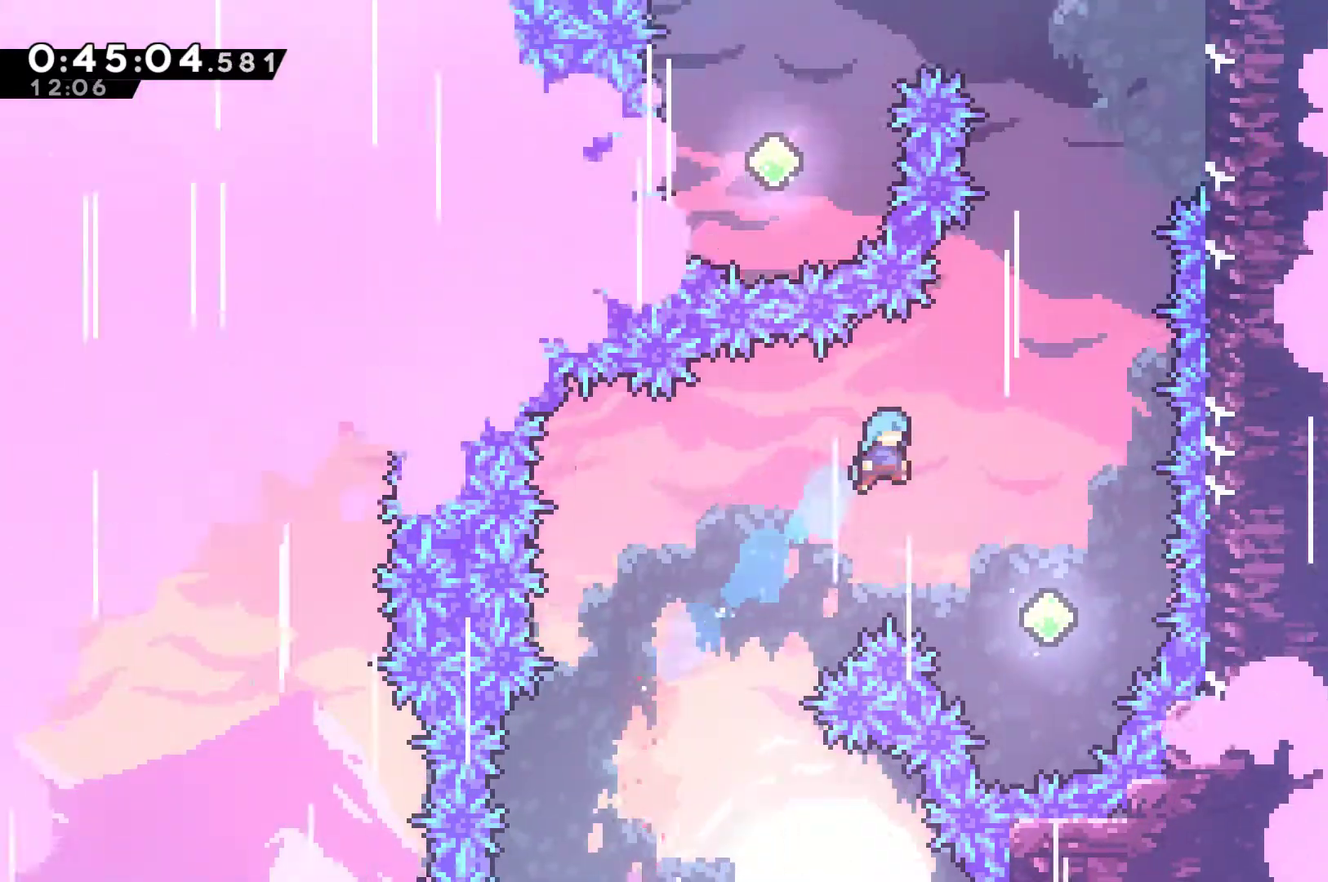
{"buttons": ["X", "R1", "DPAD_UP"], "left_stick": "center", "events": [[367, "DPAD_UP", "down"], [400, "DPAD_RIGHT", "up"], [467, "X", "down"]]}
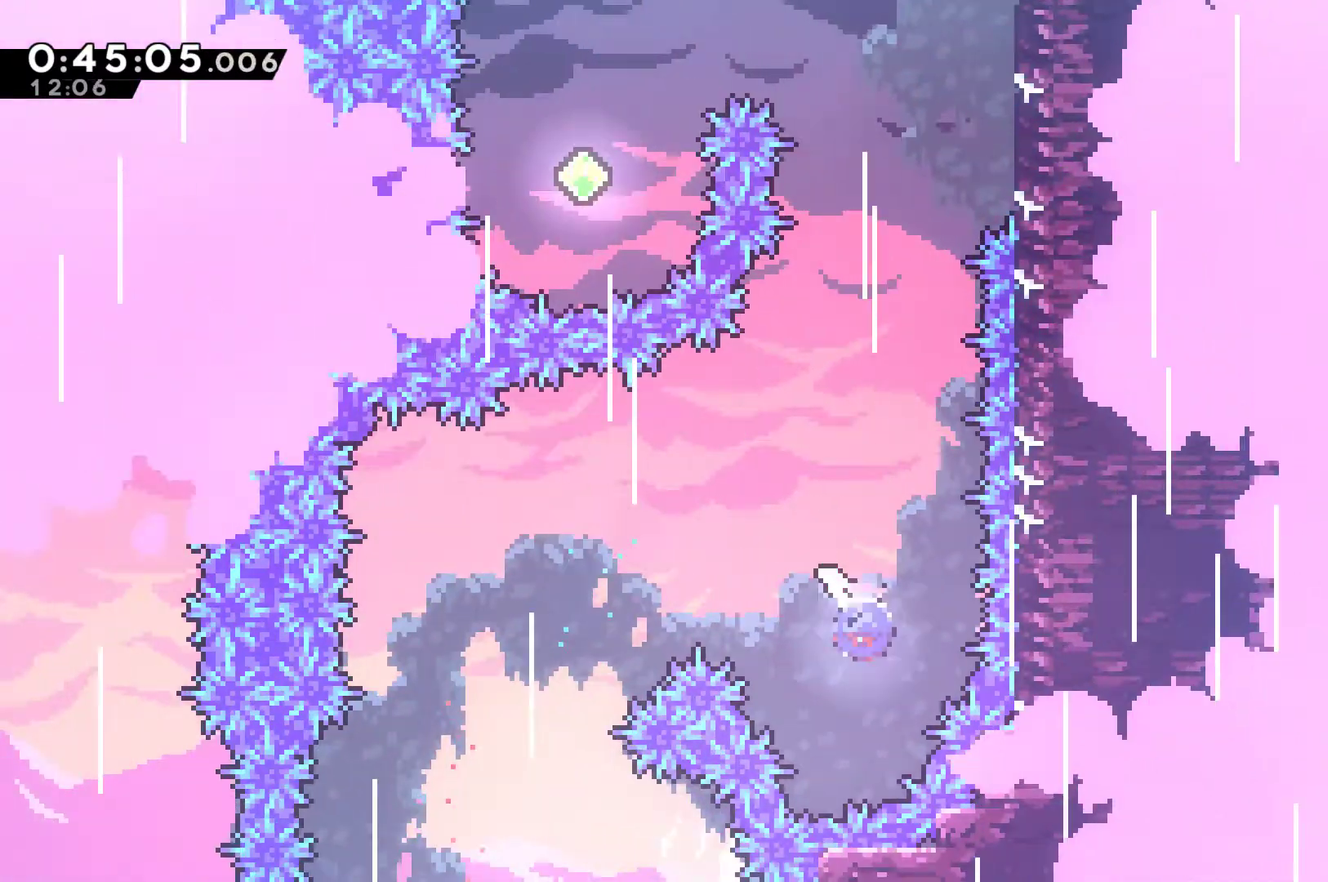
{"buttons": ["R1", "DPAD_UP", "DPAD_RIGHT"], "left_stick": "center", "events": [[167, "X", "up"], [367, "X", "down"], [467, "DPAD_RIGHT", "down"], [500, "X", "up"]]}
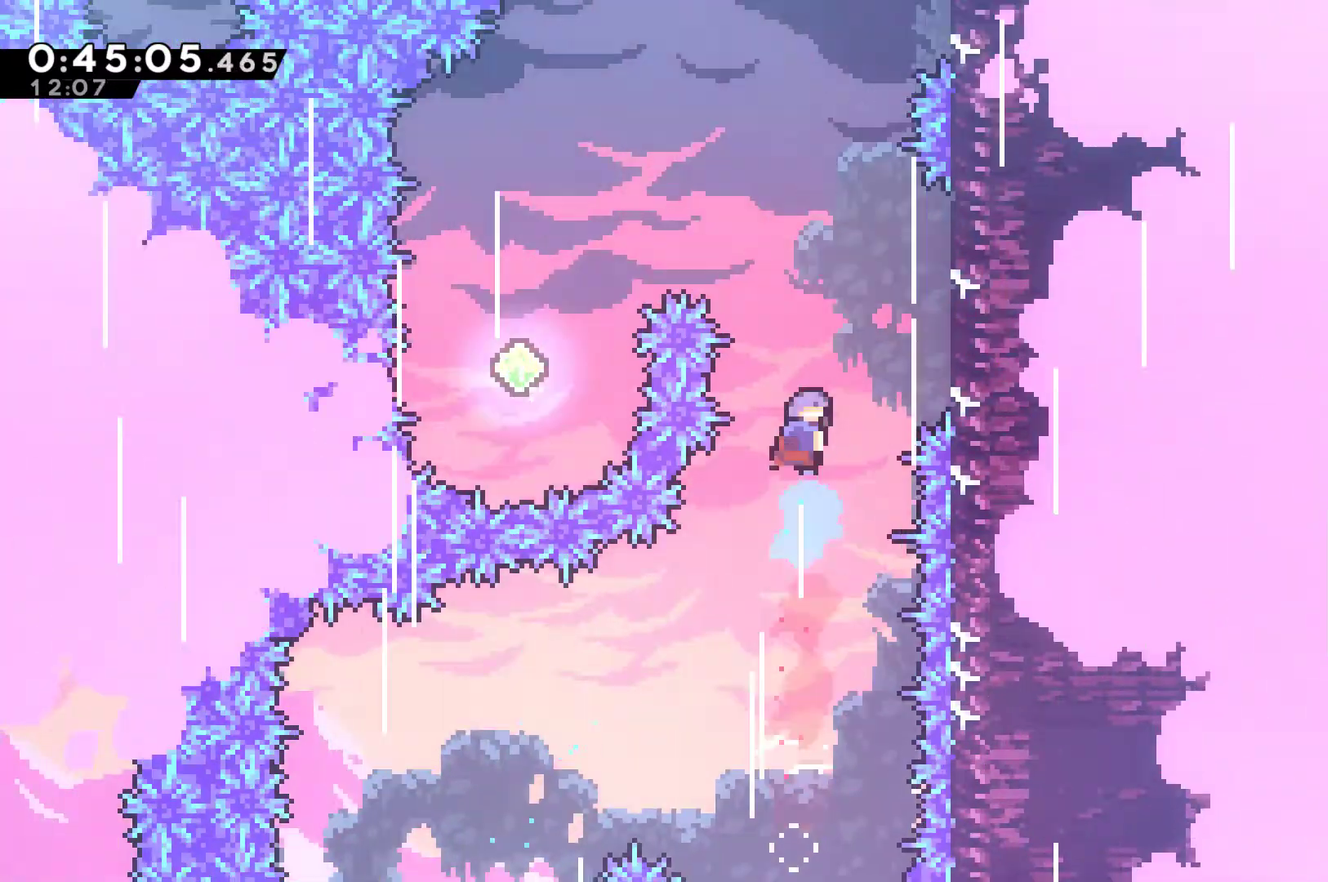
{"buttons": ["R1", "DPAD_UP", "DPAD_LEFT"], "left_stick": "center", "events": [[400, "DPAD_UP", "up"], [467, "DPAD_RIGHT", "up"], [467, "DPAD_UP", "down"], [500, "DPAD_LEFT", "down"]]}
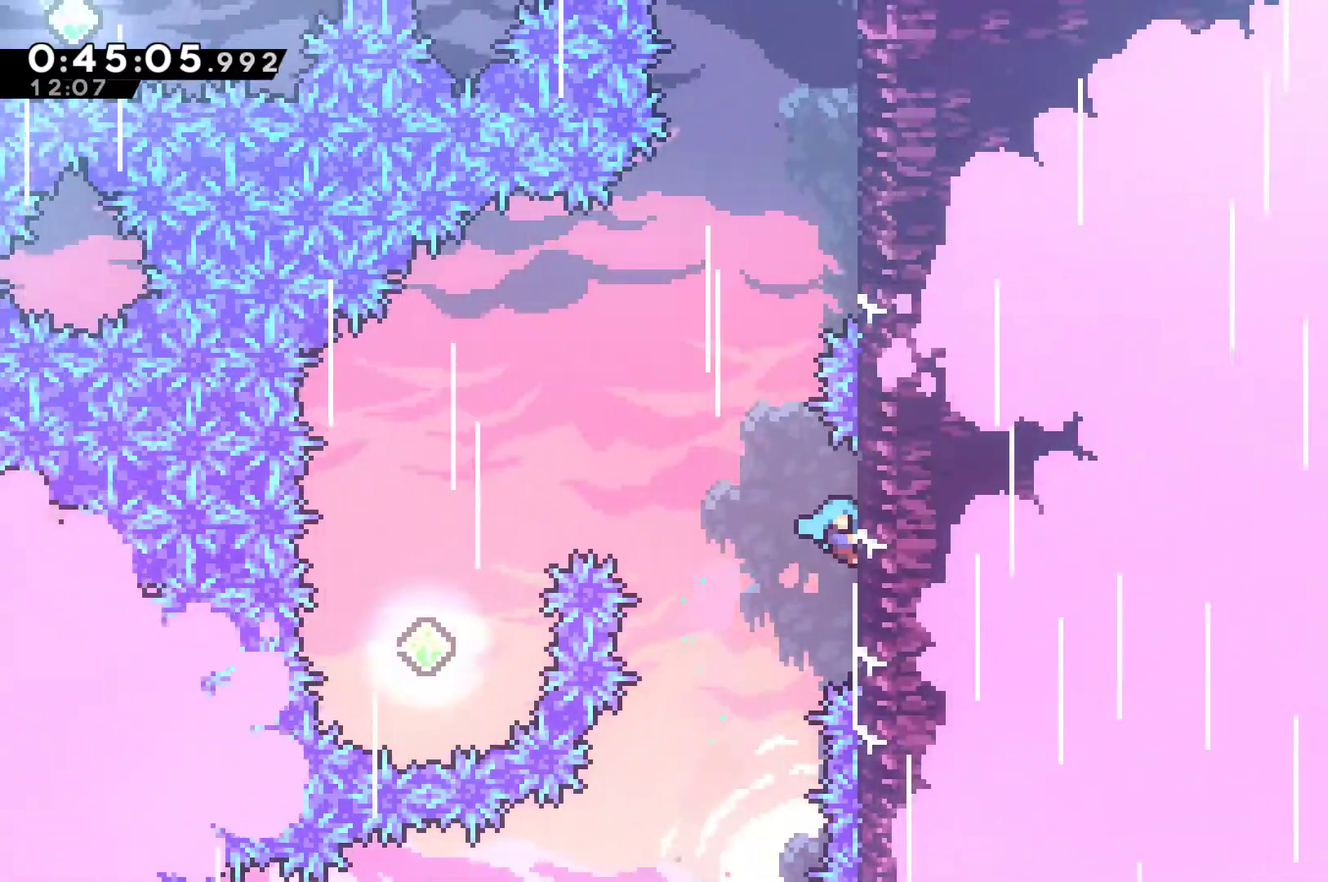
{"buttons": ["A", "R1", "DPAD_UP", "DPAD_LEFT"], "left_stick": "center", "events": [[33, "A", "down"]]}
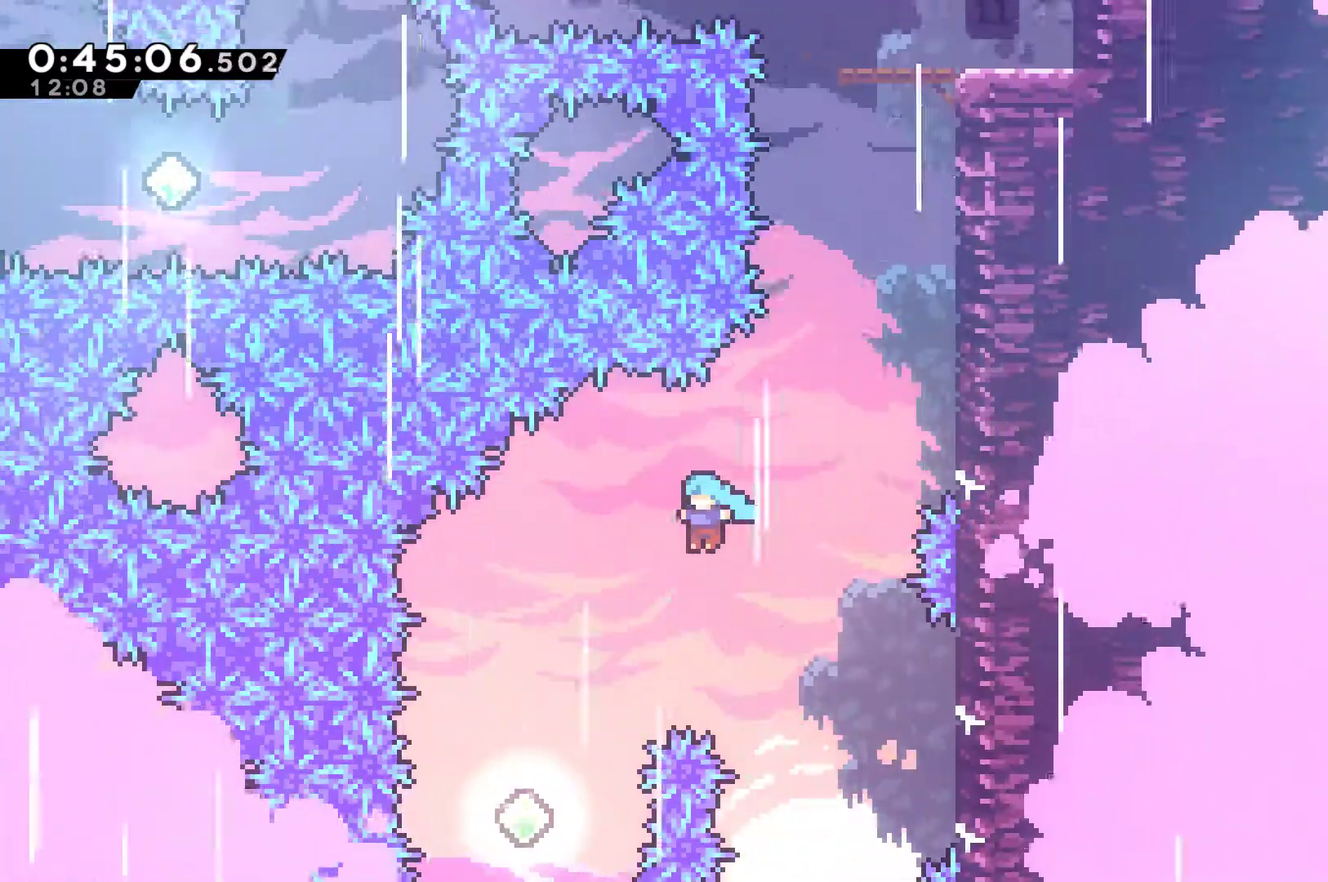
{"buttons": ["X", "R1", "DPAD_UP", "DPAD_RIGHT"], "left_stick": "center", "events": [[300, "A", "up"], [333, "DPAD_LEFT", "up"], [367, "DPAD_RIGHT", "down"], [433, "X", "down"]]}
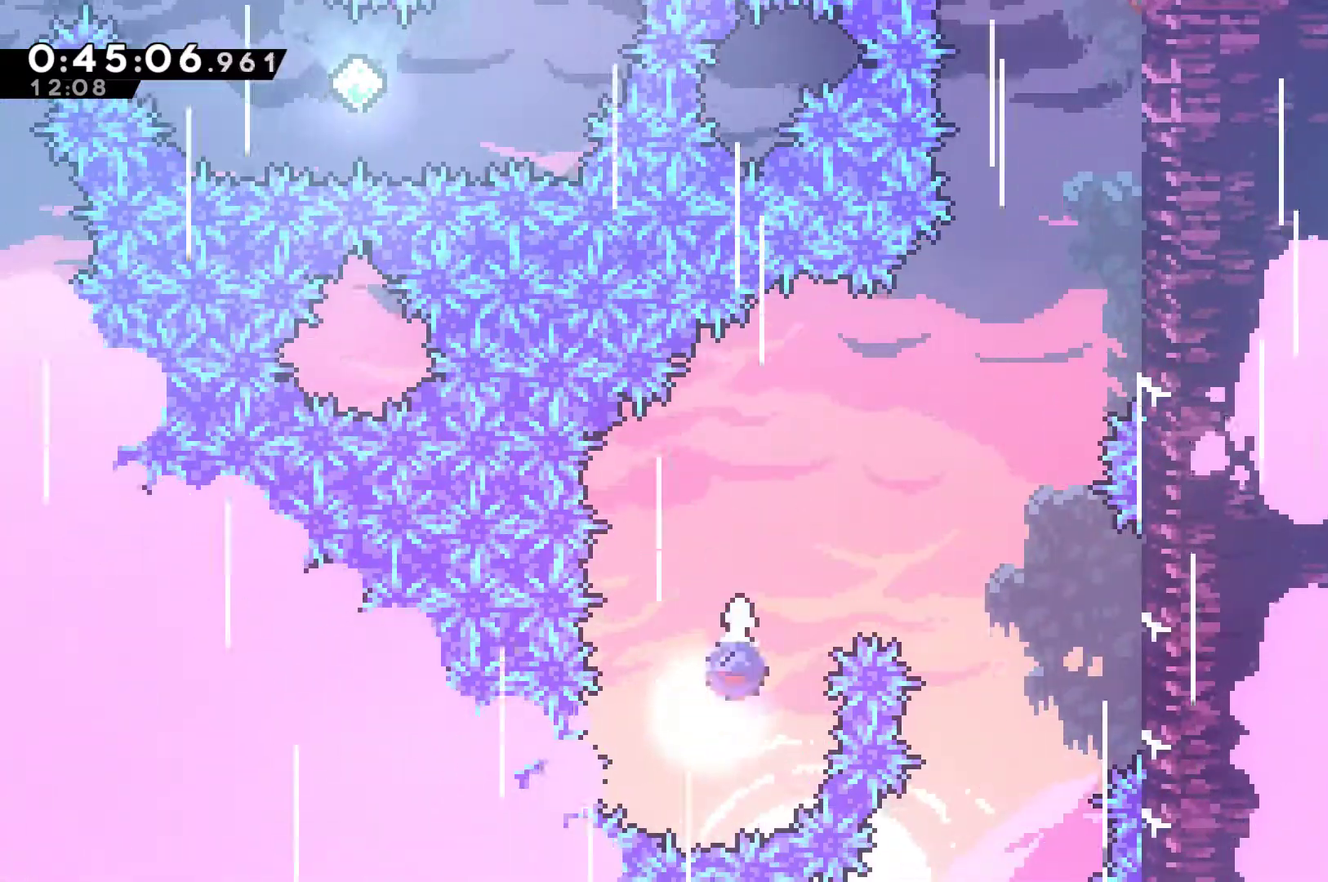
{"buttons": ["X", "R1", "DPAD_UP", "DPAD_RIGHT"], "left_stick": "center", "events": [[233, "X", "up"], [367, "X", "down"]]}
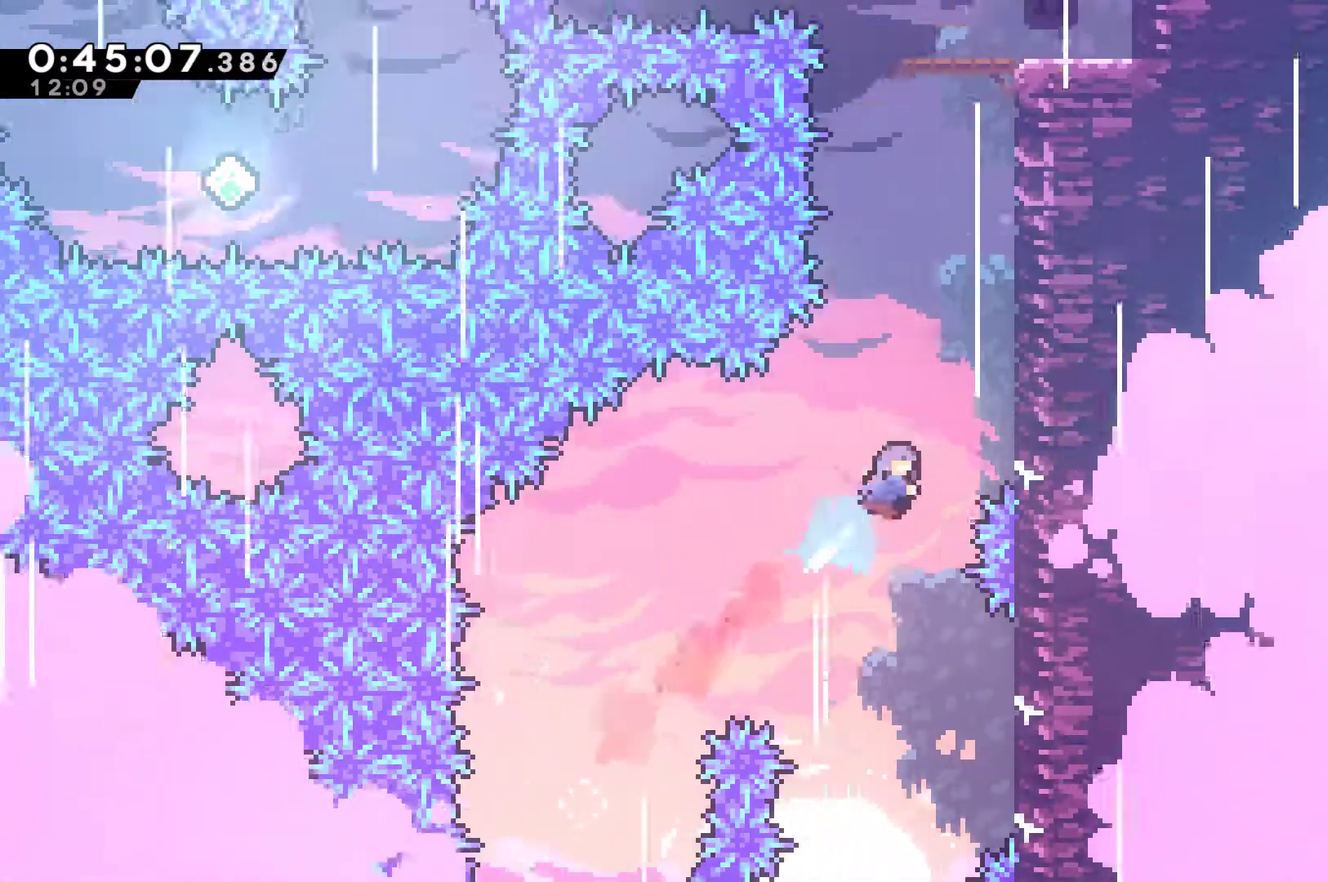
{"buttons": ["A", "R1", "DPAD_UP"], "left_stick": "center", "events": [[33, "X", "up"], [167, "A", "down"], [433, "DPAD_RIGHT", "up"]]}
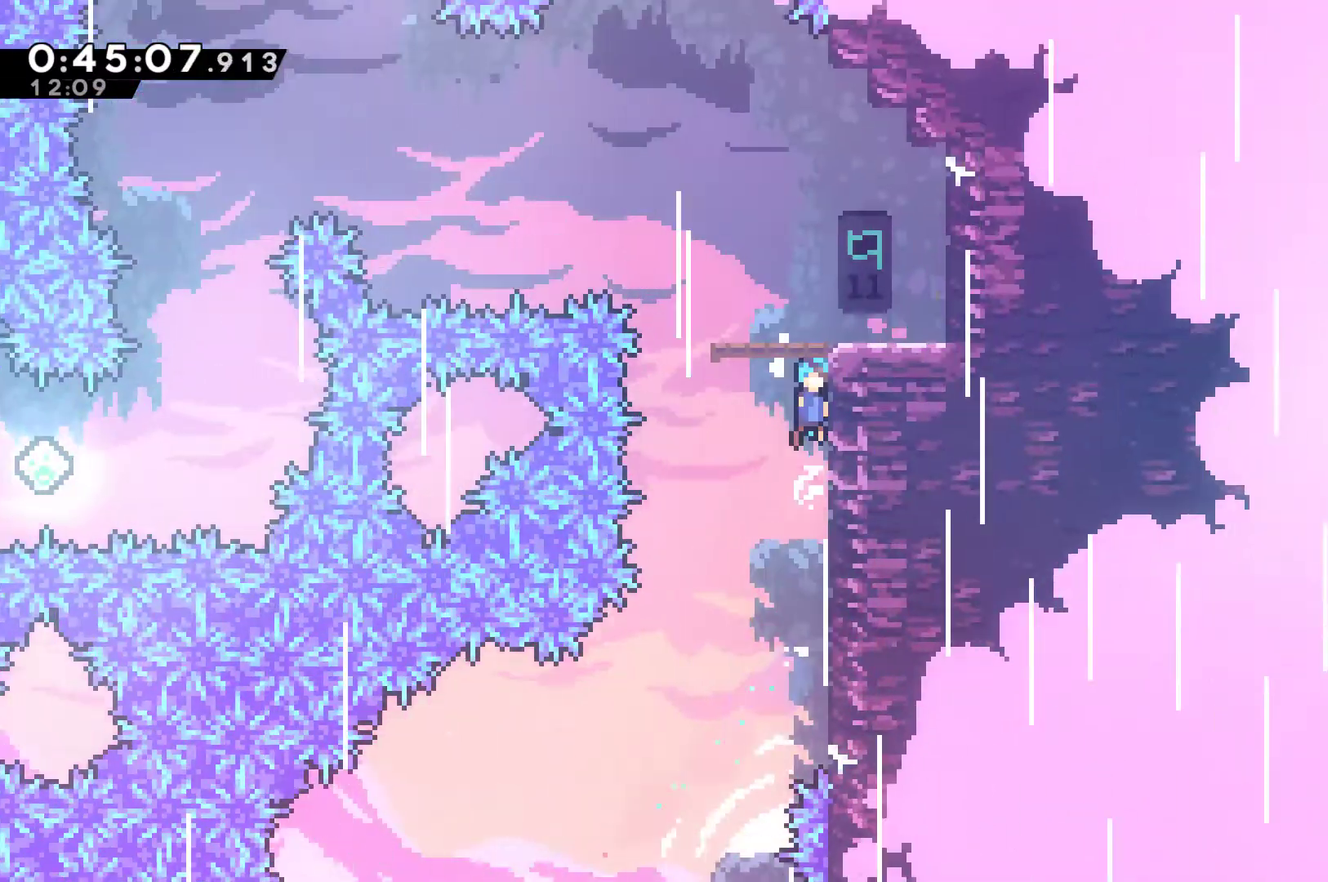
{"buttons": [], "left_stick": "center", "events": [[67, "A", "up"], [133, "A", "down"], [200, "DPAD_RIGHT", "down"], [233, "A", "up"], [300, "DPAD_UP", "up"], [300, "R1", "up"], [333, "DPAD_RIGHT", "up"]]}
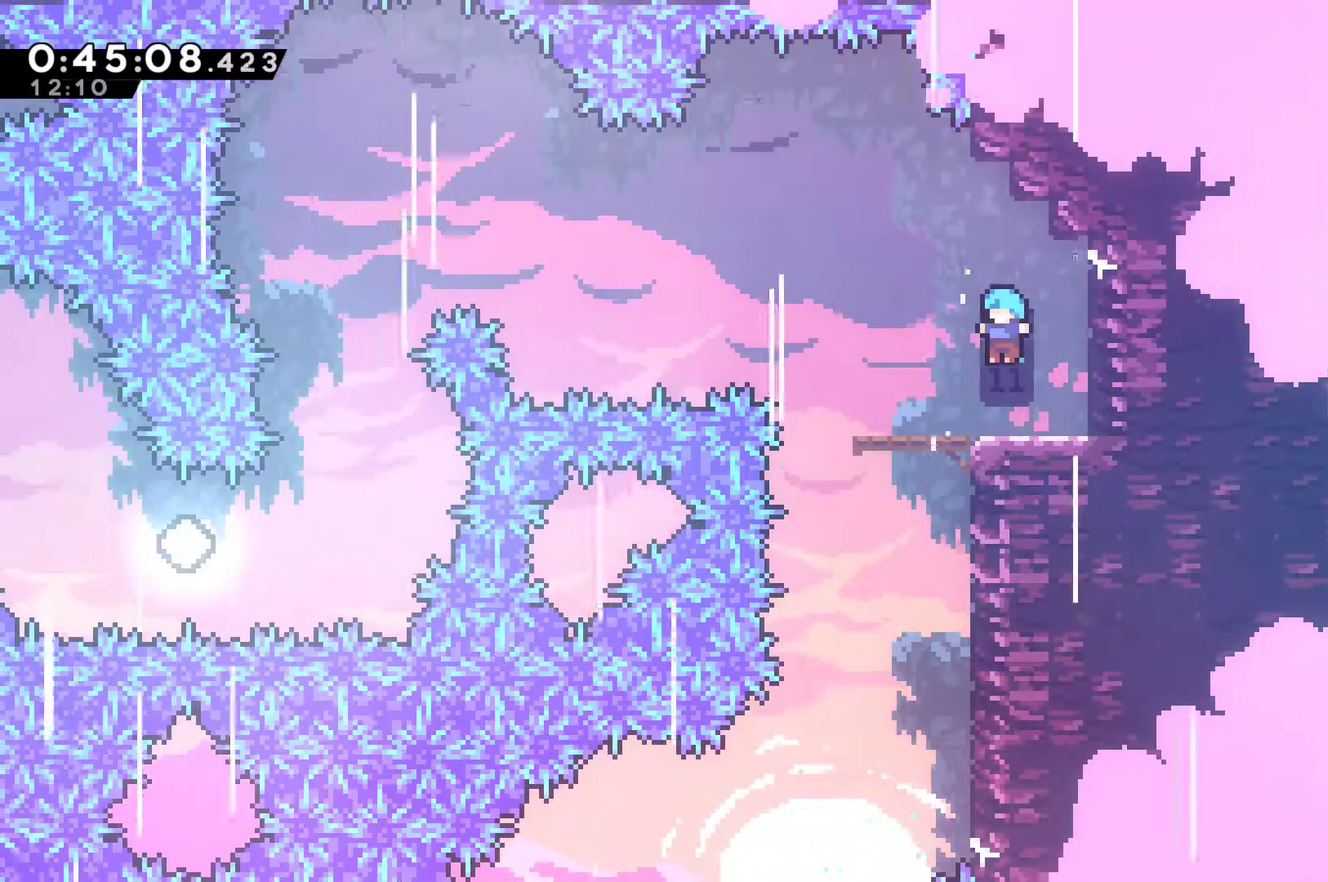
{"buttons": ["A", "DPAD_LEFT"], "left_stick": "center", "events": [[33, "DPAD_LEFT", "down"], [267, "A", "down"]]}
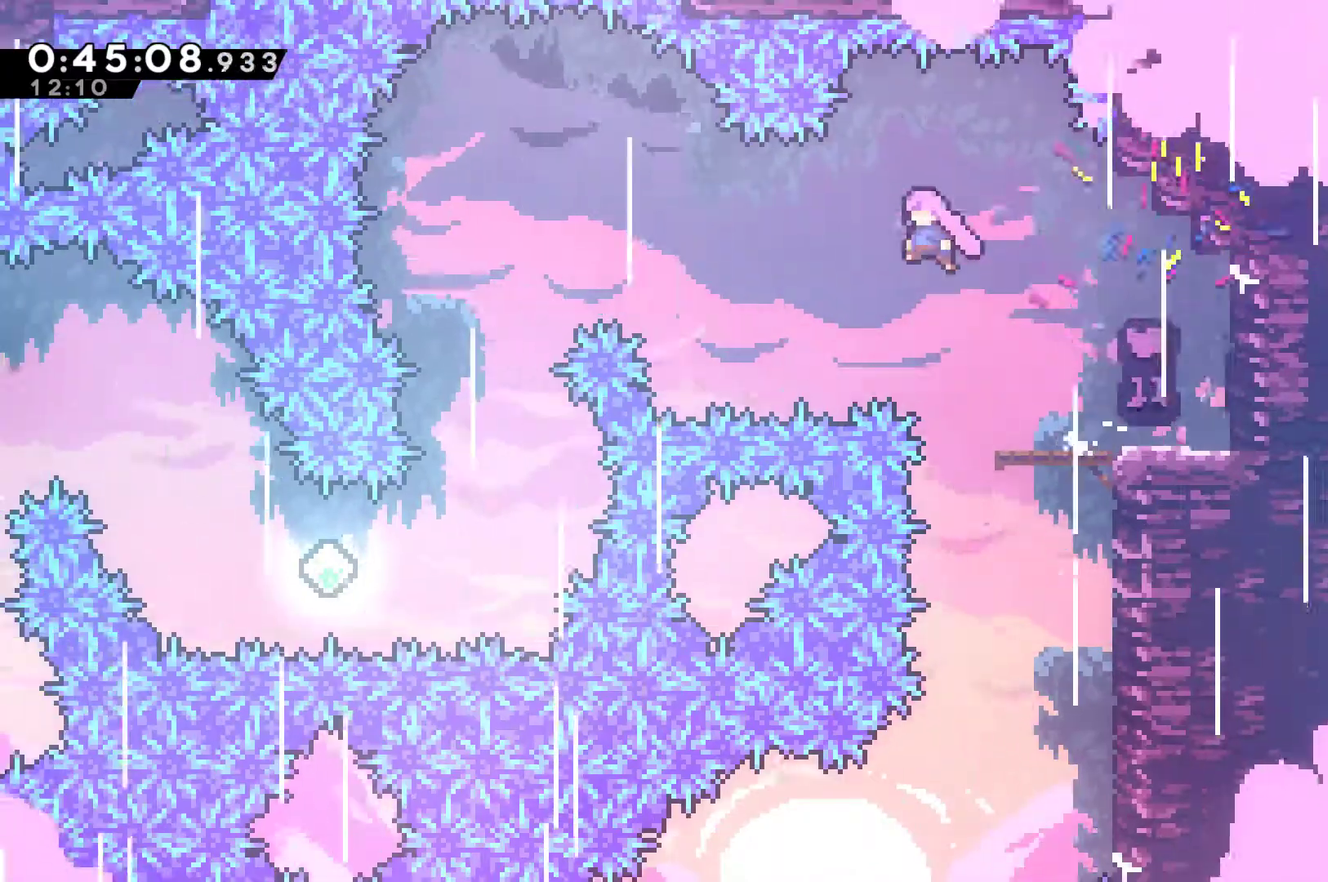
{"buttons": ["DPAD_UP", "DPAD_LEFT"], "left_stick": "center", "events": [[67, "A", "up"], [67, "DPAD_UP", "down"], [300, "X", "down"], [467, "X", "up"]]}
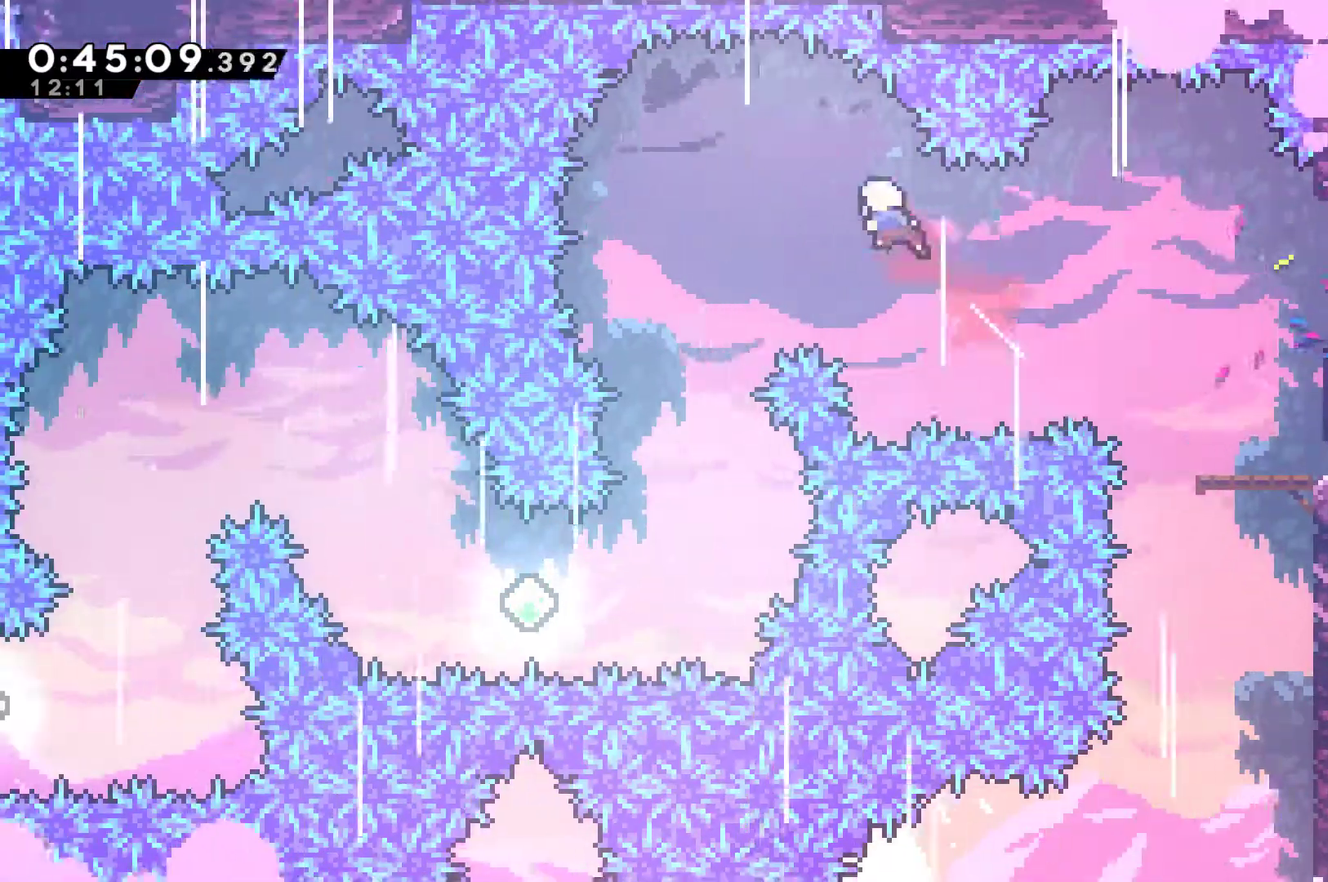
{"buttons": [], "left_stick": "center", "events": [[33, "DPAD_UP", "up"], [333, "DPAD_LEFT", "up"]]}
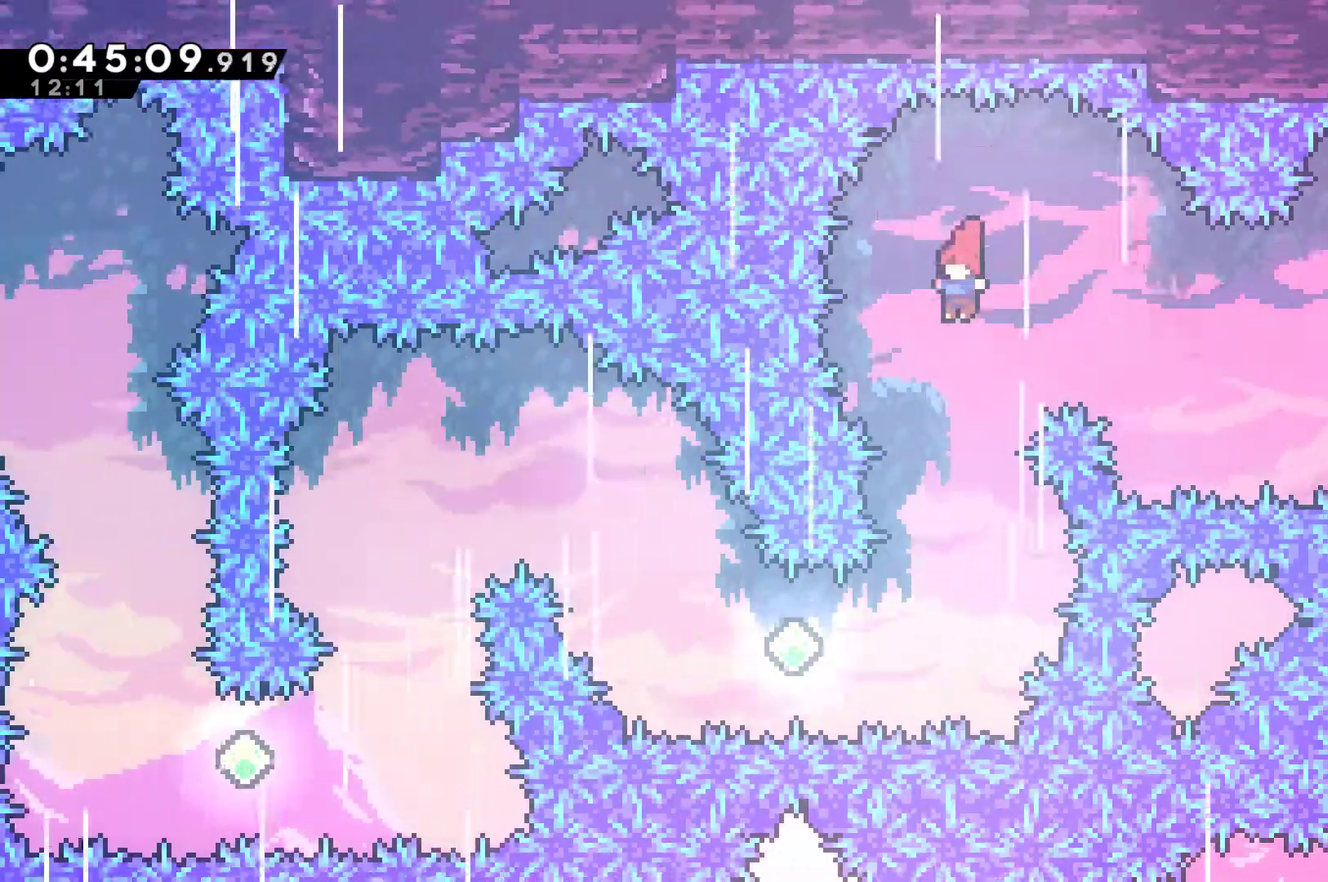
{"buttons": ["DPAD_LEFT"], "left_stick": "center", "events": [[433, "DPAD_LEFT", "down"]]}
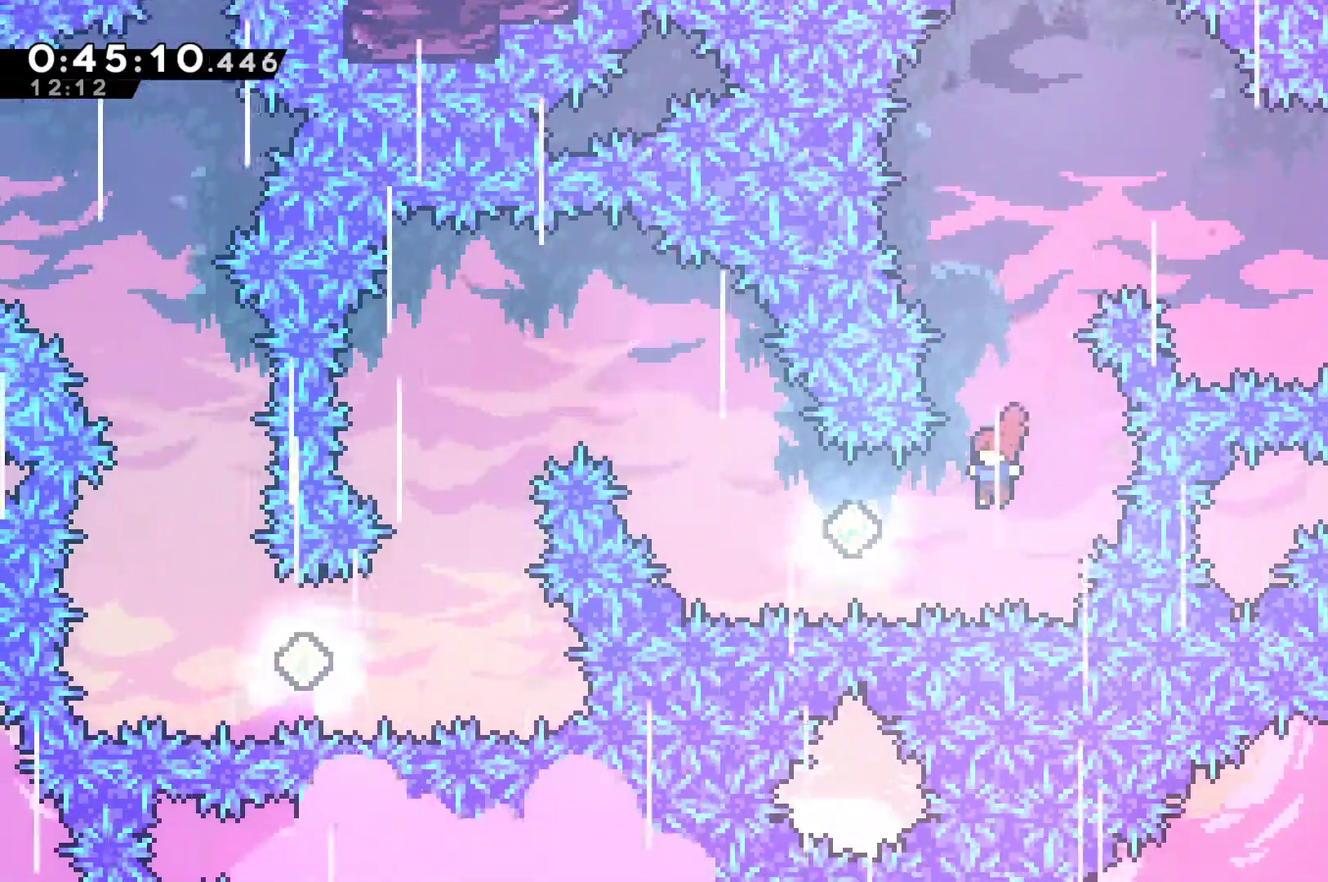
{"buttons": ["DPAD_UP", "DPAD_LEFT"], "left_stick": "center", "events": [[100, "X", "down"], [233, "X", "up"], [267, "DPAD_UP", "down"], [367, "X", "down"], [500, "X", "up"]]}
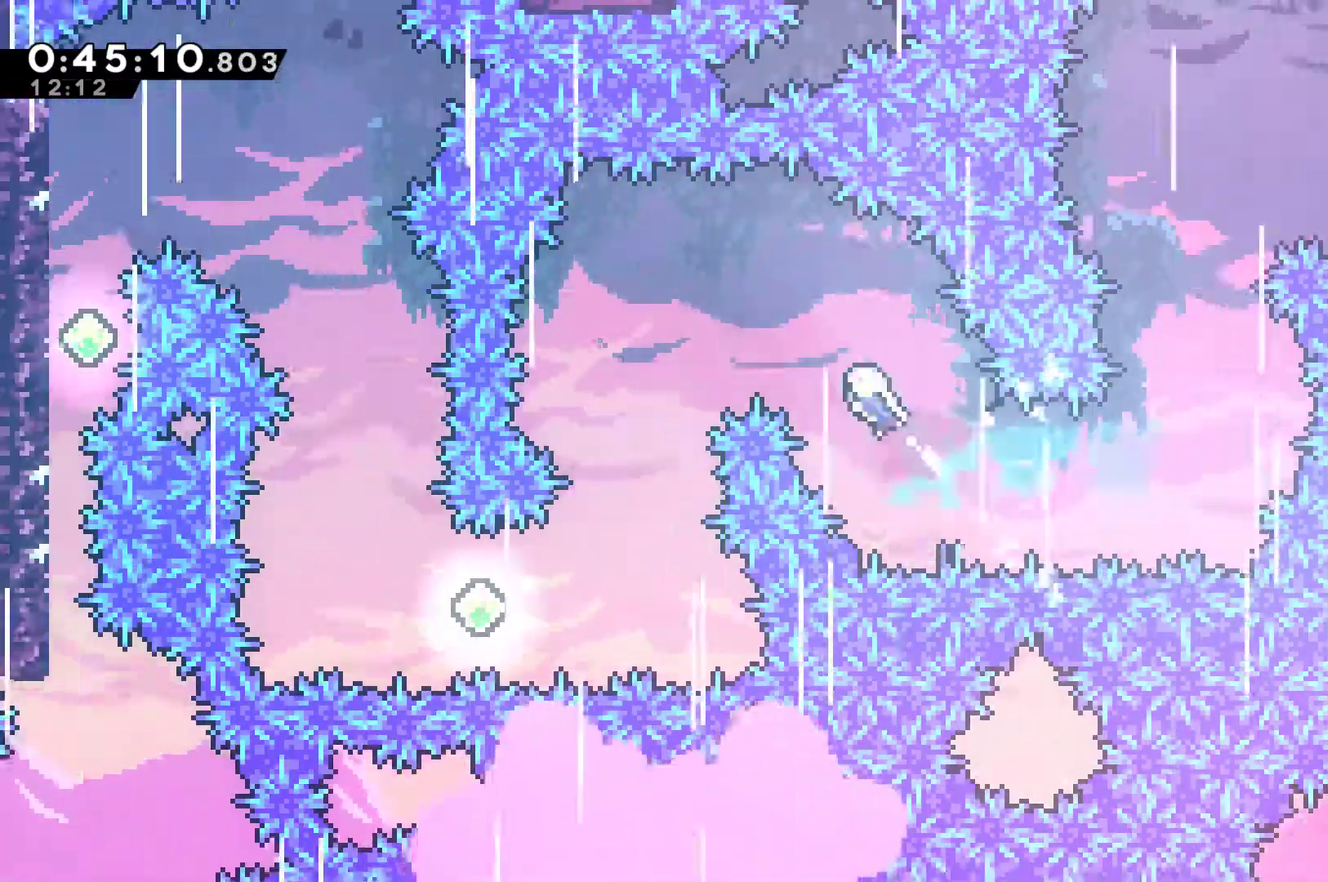
{"buttons": [], "left_stick": "center", "events": [[67, "DPAD_UP", "up"], [300, "DPAD_LEFT", "up"]]}
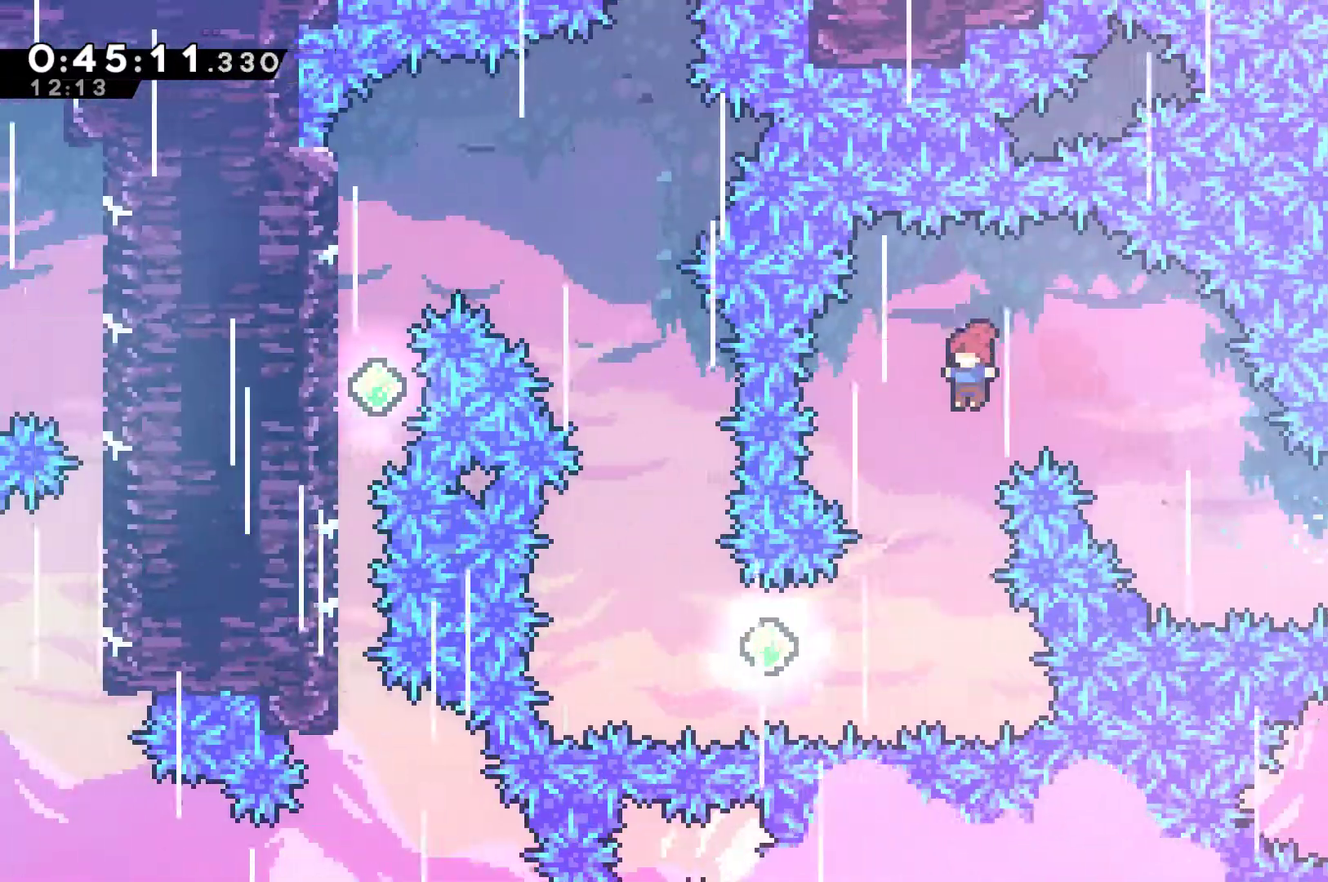
{"buttons": ["X", "DPAD_LEFT"], "left_stick": "center", "events": [[300, "DPAD_LEFT", "down"], [500, "X", "down"]]}
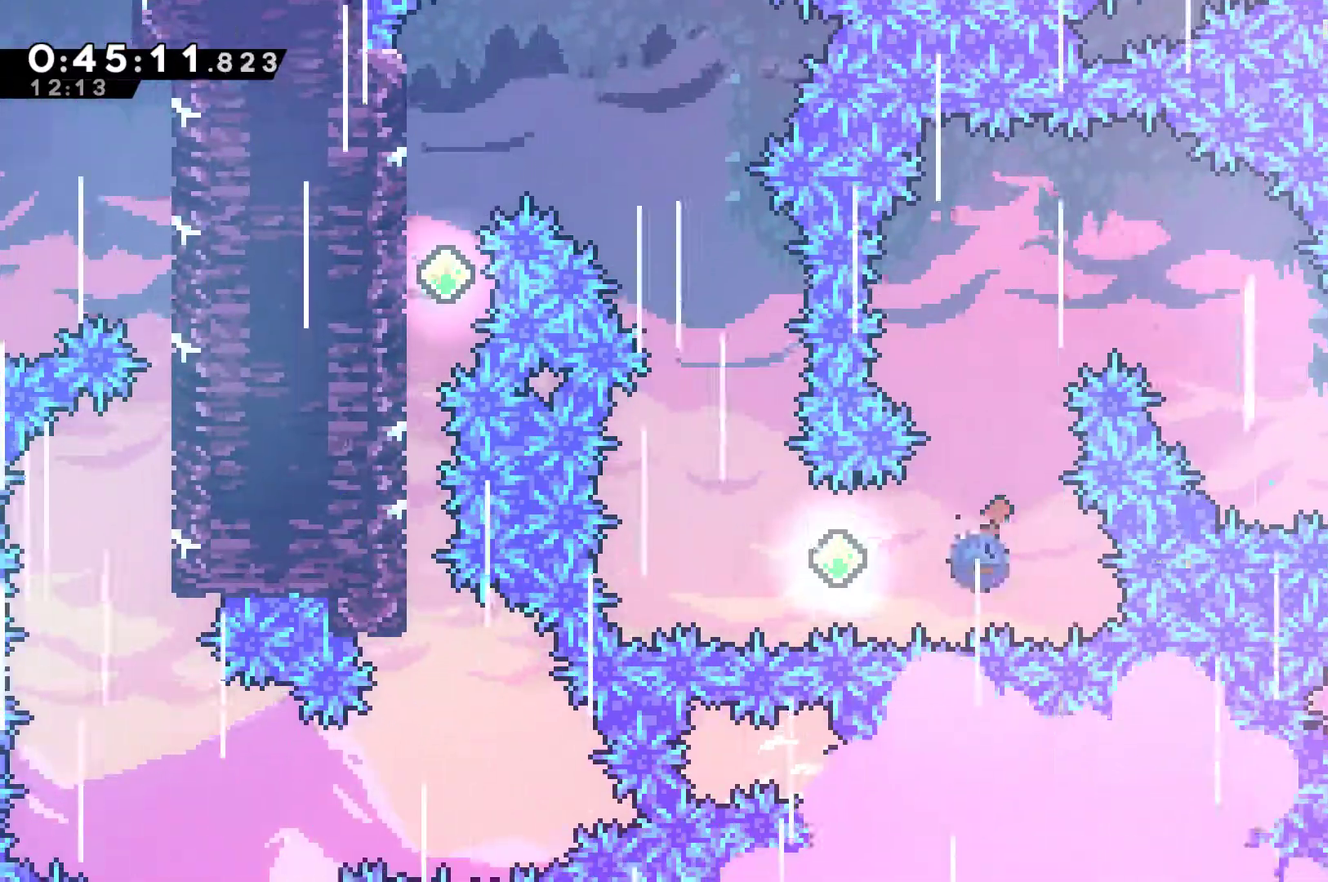
{"buttons": ["X", "DPAD_UP"], "left_stick": "center", "events": [[167, "X", "up"], [233, "DPAD_UP", "down"], [267, "DPAD_LEFT", "up"], [333, "X", "down"]]}
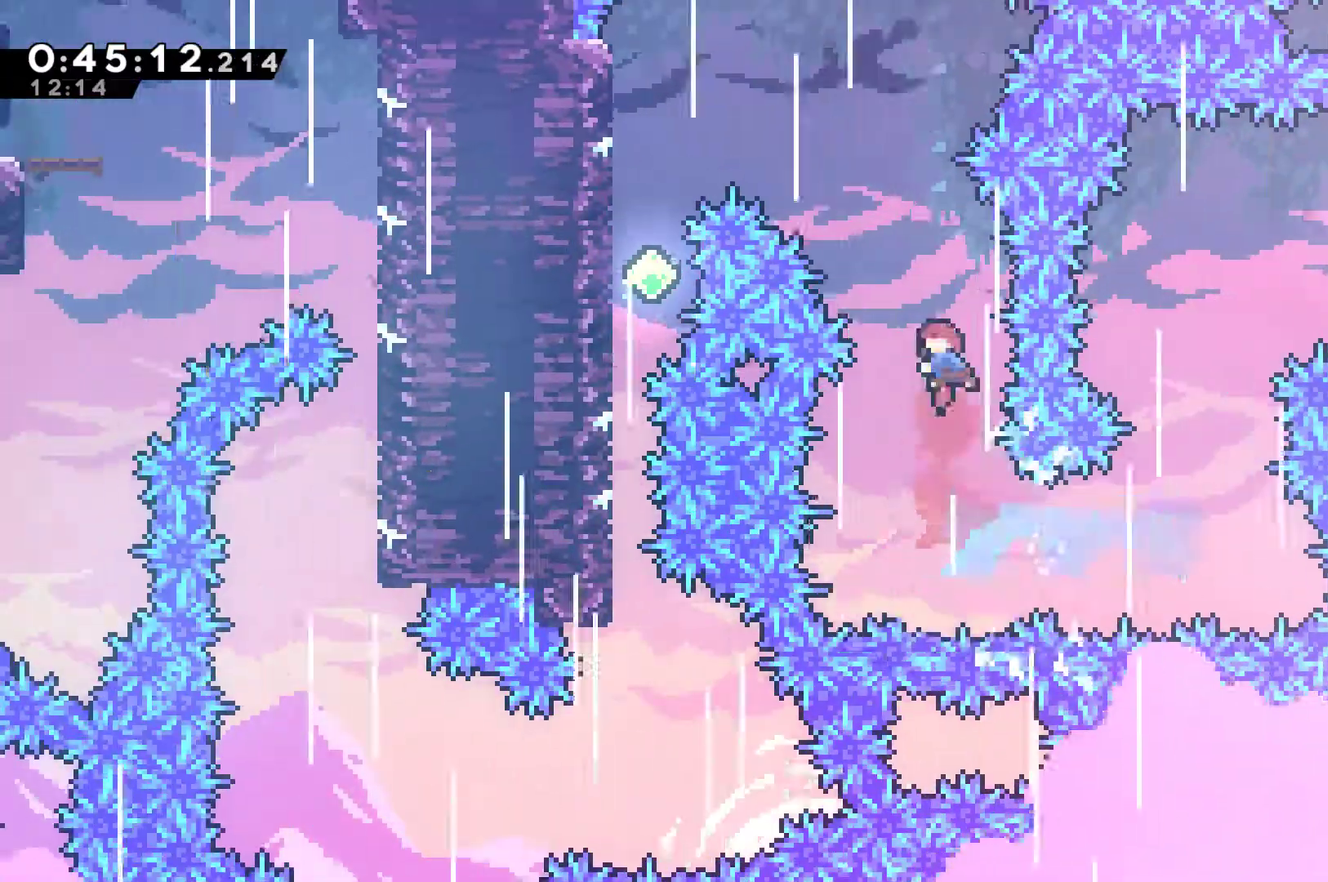
{"buttons": ["DPAD_LEFT"], "left_stick": "center", "events": [[33, "X", "up"], [133, "DPAD_LEFT", "down"], [167, "X", "down"], [333, "DPAD_UP", "up"], [367, "X", "up"]]}
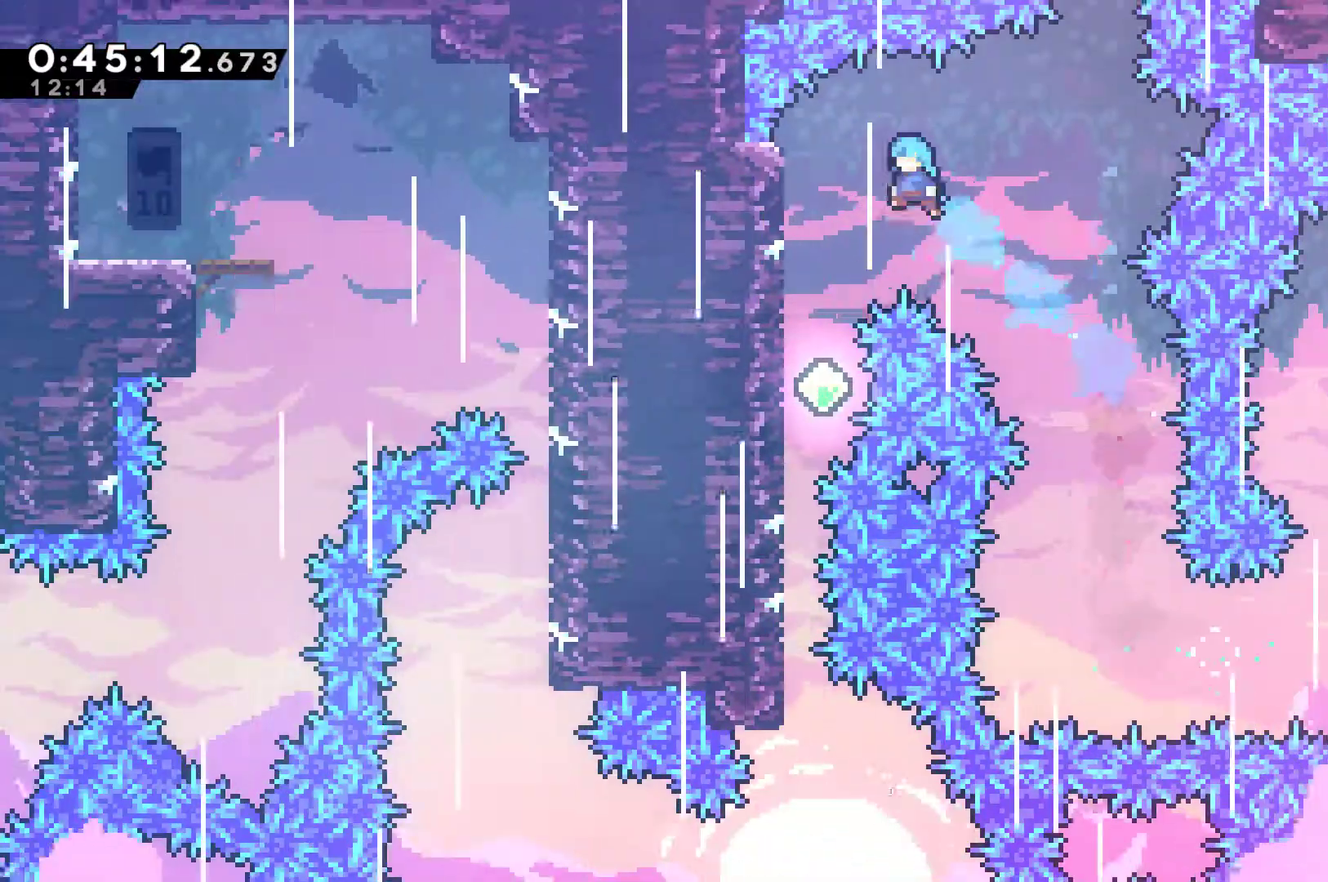
{"buttons": [], "left_stick": "center", "events": [[267, "DPAD_LEFT", "up"]]}